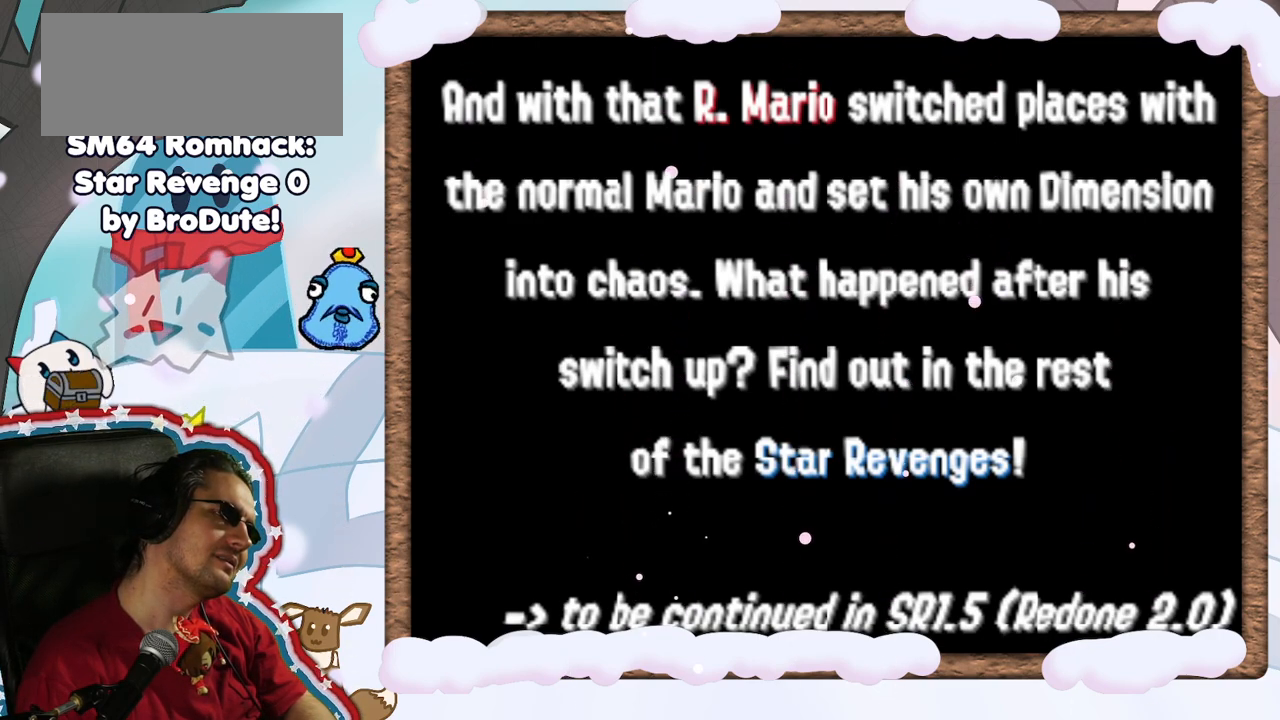
Gameplay with a controller (Nintendo layout); each line is a JSON object with the inputs held at the frame after it. "events" lists button and stick changes between this image and that frame as [ms after this image, input, new state], when the widget could be followed in between. Not read: L3 R3.
{"buttons": [], "left_stick": "center", "events": [[33, "Z", "down"], [100, "Z", "up"]]}
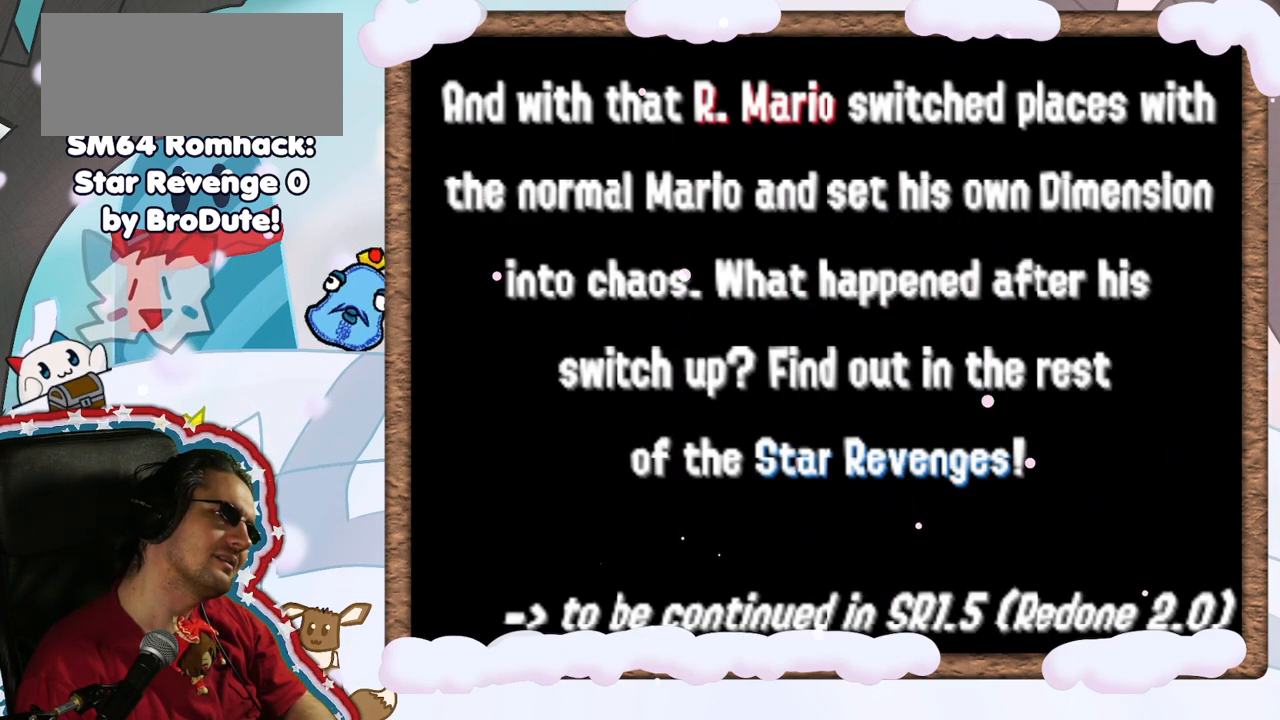
{"buttons": [], "left_stick": "center", "events": []}
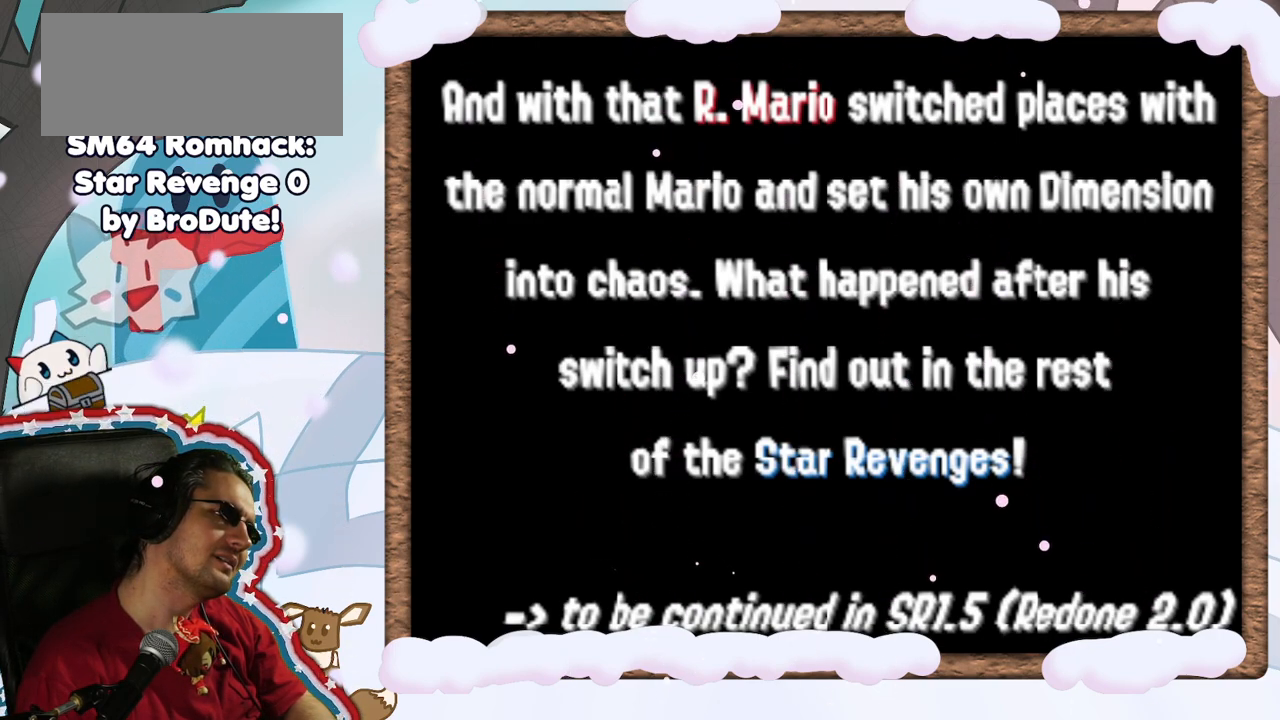
{"buttons": [], "left_stick": "center", "events": []}
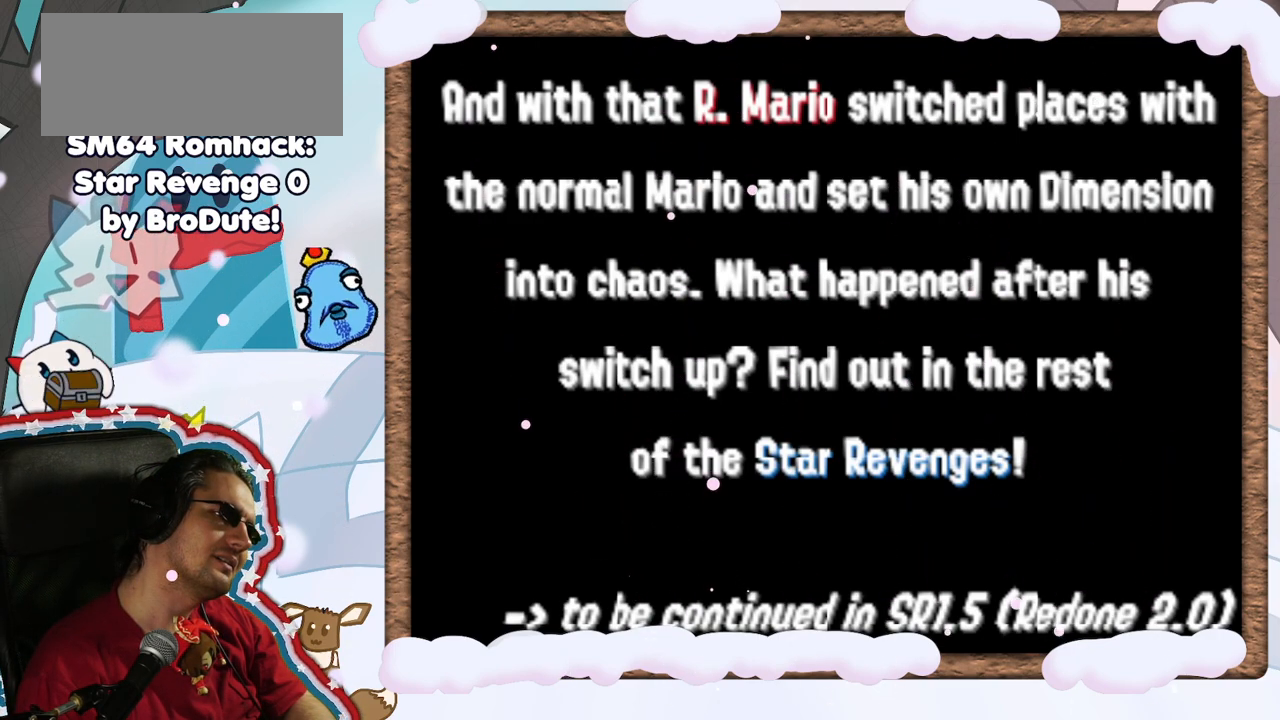
{"buttons": [], "left_stick": "center", "events": []}
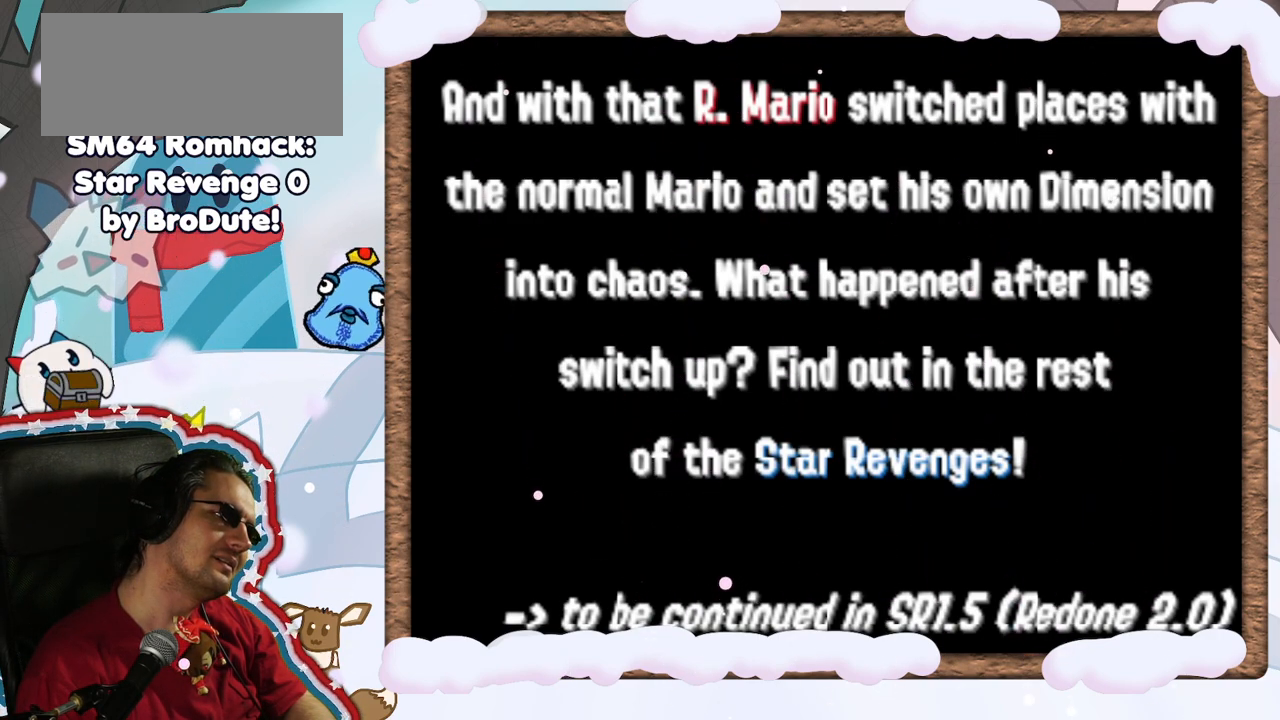
{"buttons": [], "left_stick": "center", "events": []}
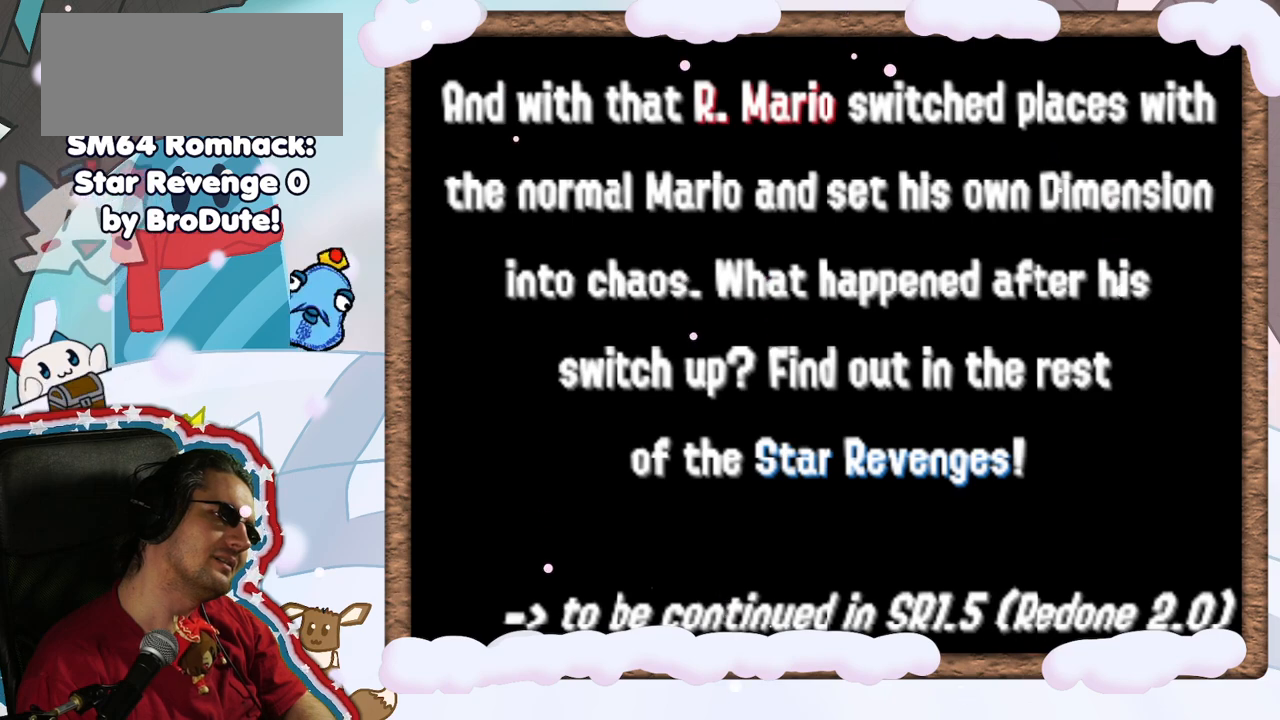
{"buttons": [], "left_stick": "center", "events": []}
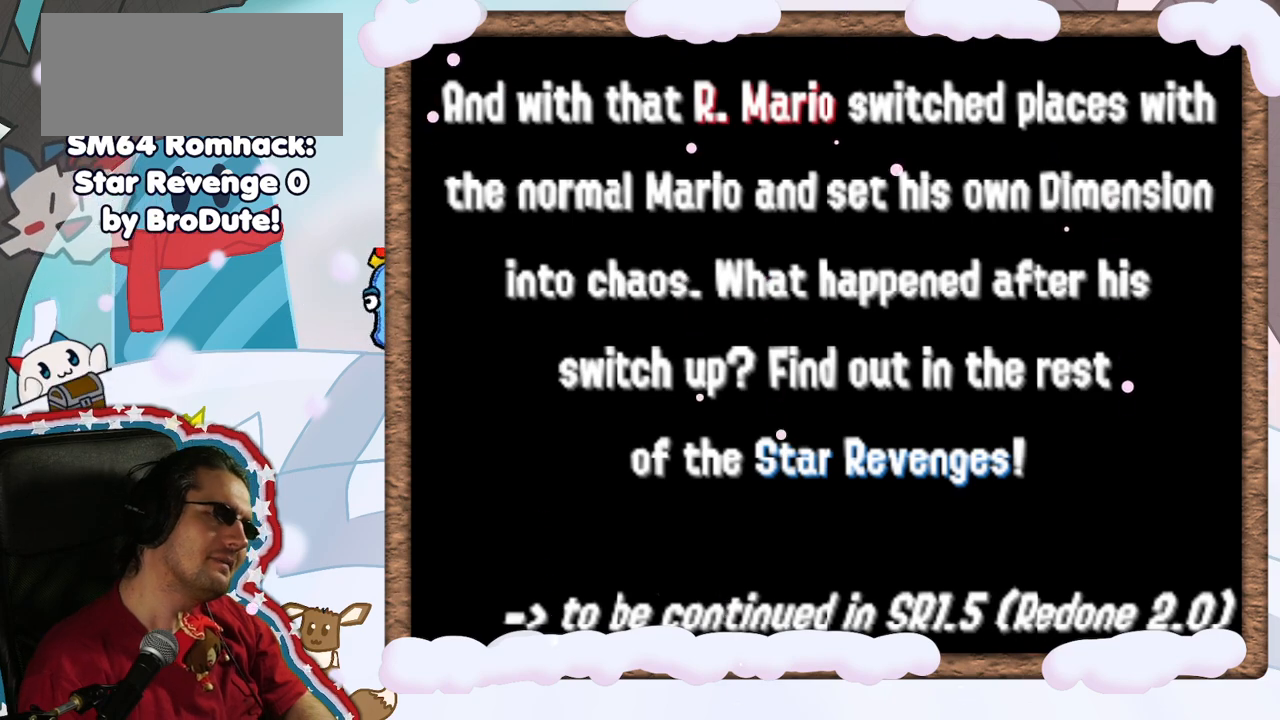
{"buttons": [], "left_stick": "center", "events": [[117, "DPAD_LEFT", "down"], [200, "DPAD_LEFT", "up"]]}